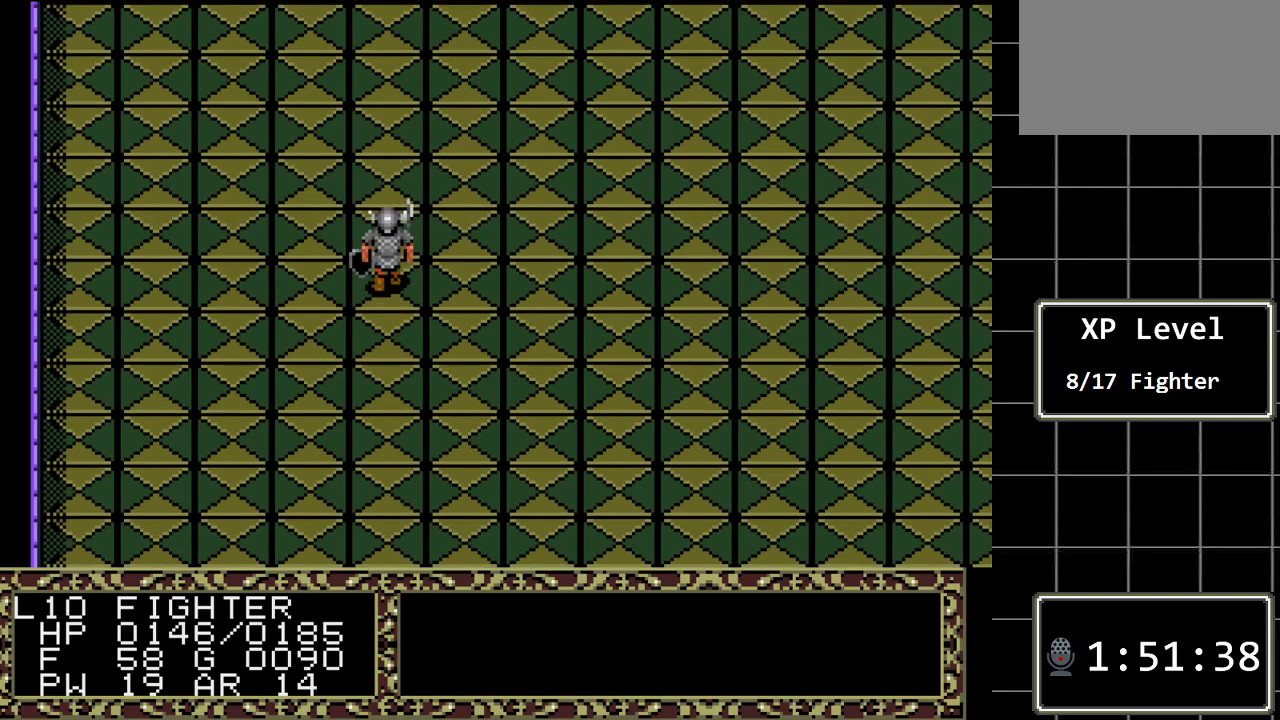
Gameplay with a controller (Xbox layout); each line is a JSON object with the inputs held at the frame after it. "events" lists button and stick changes between this image and that frame as [ms after this image, input, new state], when the widget could be followed in between. Not read: L1 L2 L3 R1 R2 R3.
{"buttons": ["DPAD_LEFT"], "events": []}
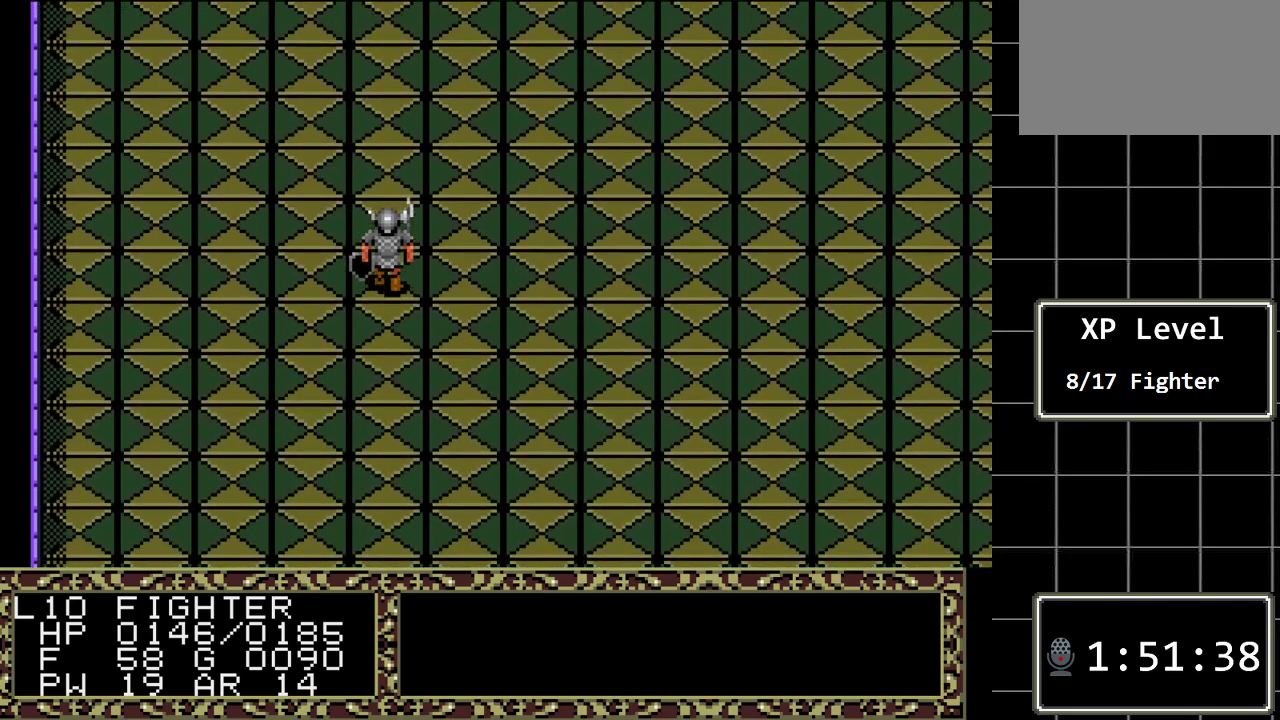
{"buttons": ["DPAD_LEFT"], "events": []}
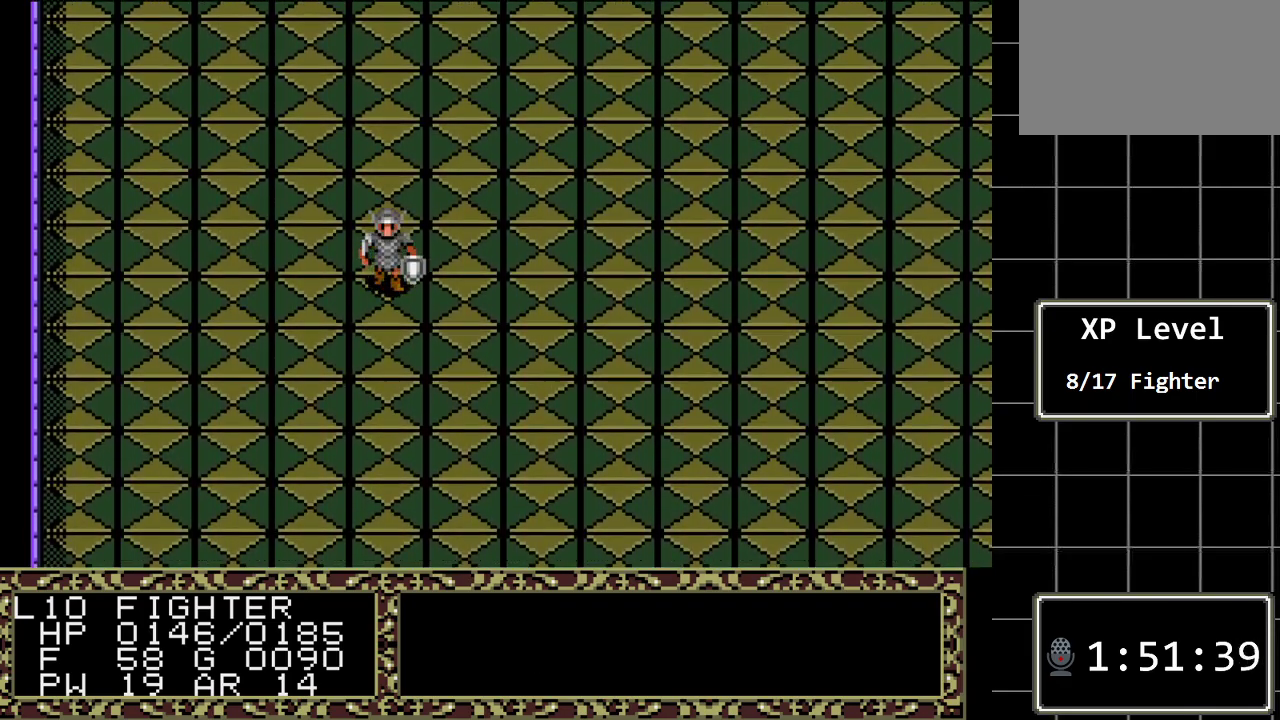
{"buttons": ["DPAD_LEFT"], "events": []}
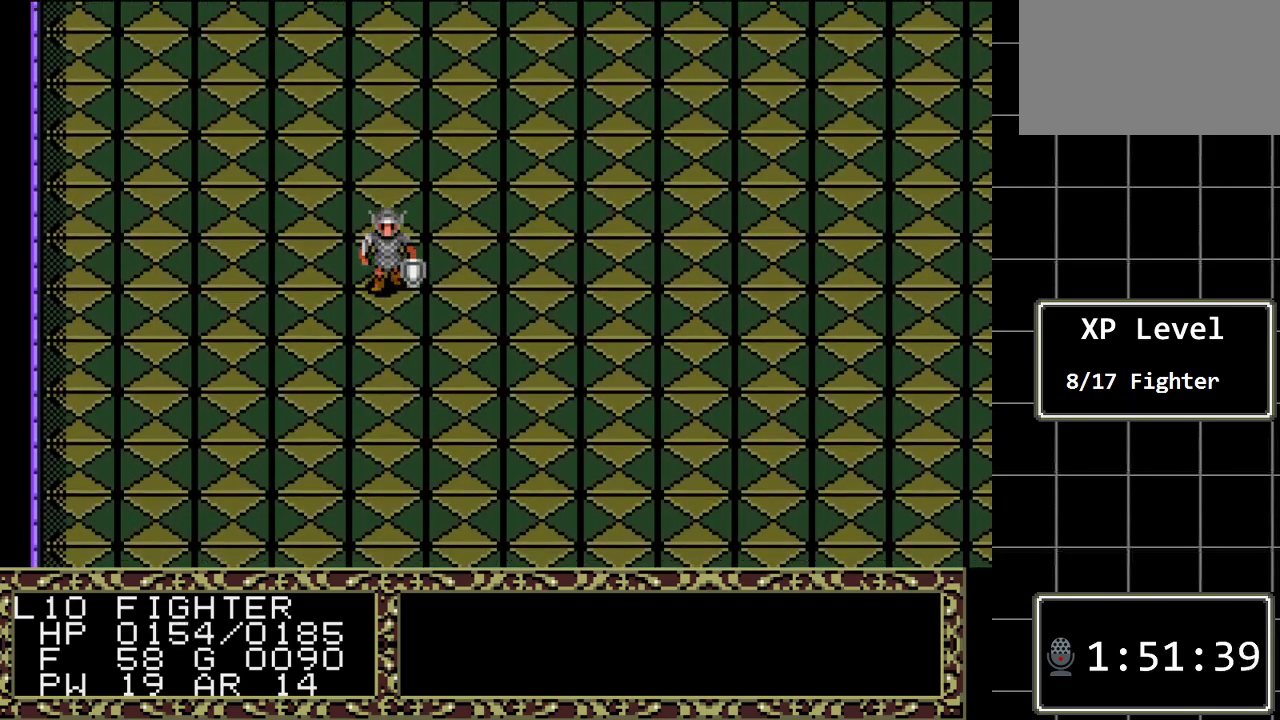
{"buttons": ["DPAD_LEFT"], "events": []}
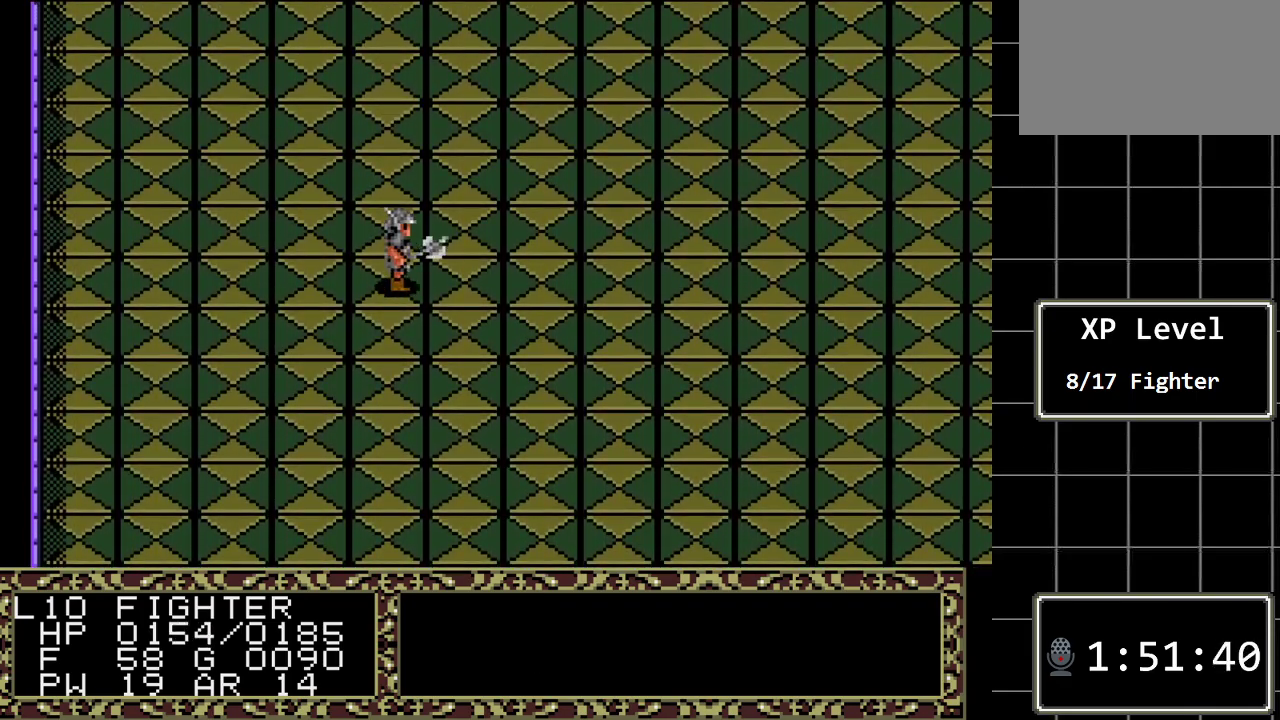
{"buttons": ["DPAD_LEFT"], "events": []}
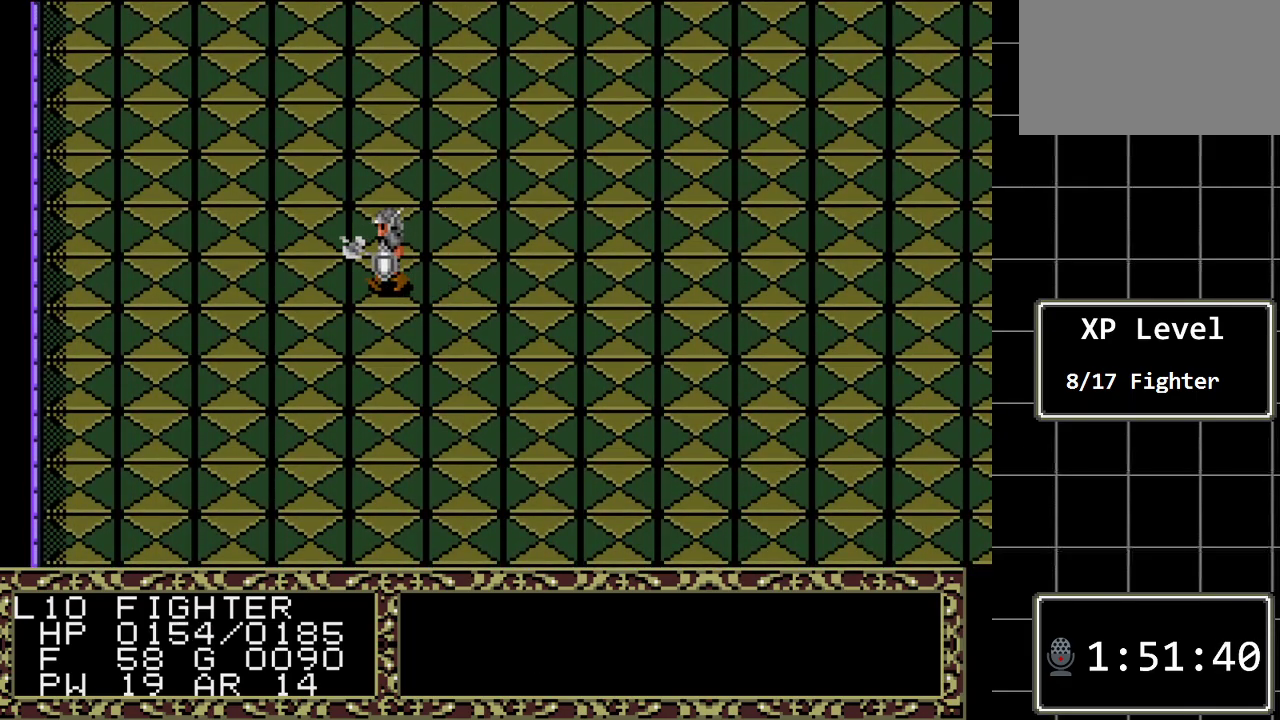
{"buttons": ["DPAD_LEFT"], "events": []}
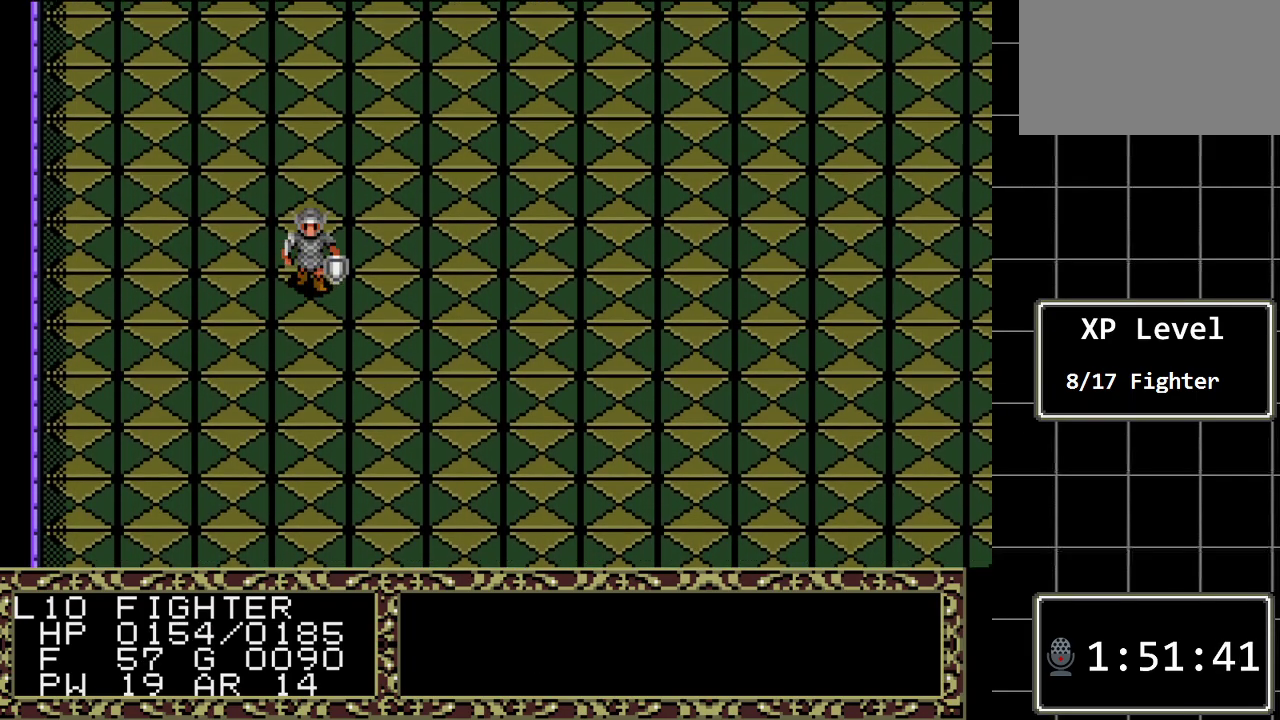
{"buttons": ["DPAD_LEFT"], "events": []}
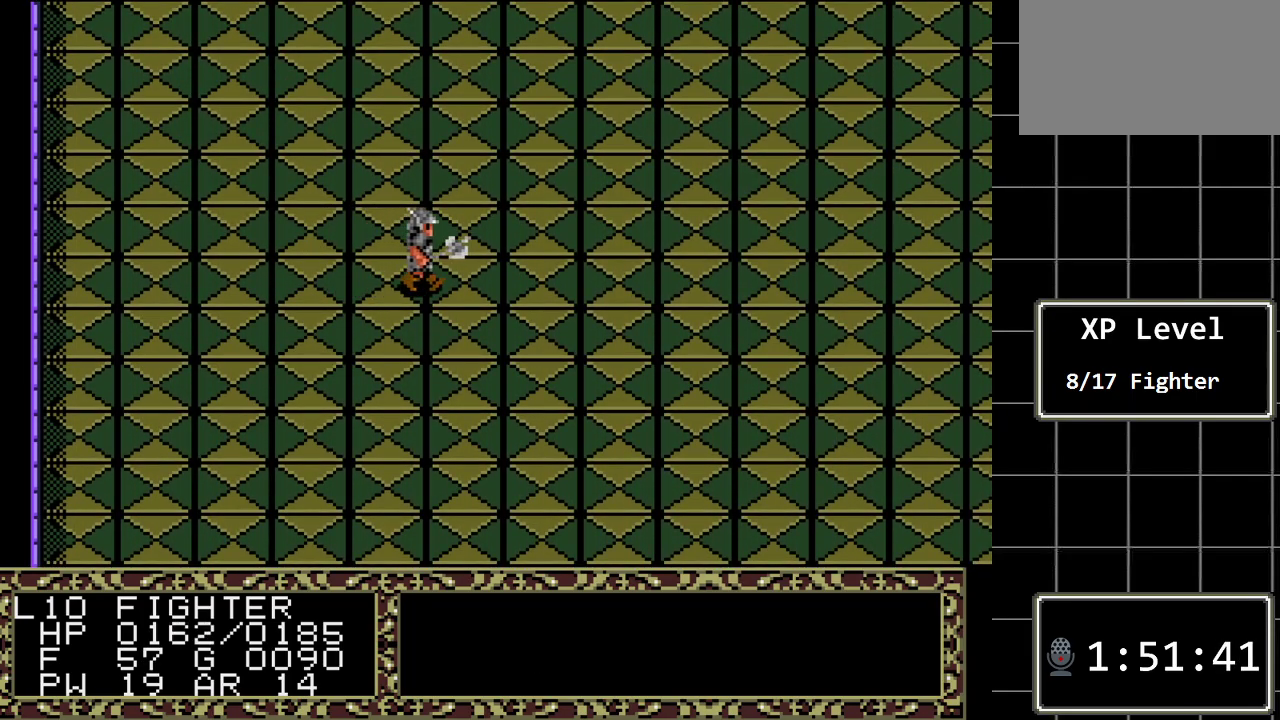
{"buttons": ["DPAD_LEFT"], "events": []}
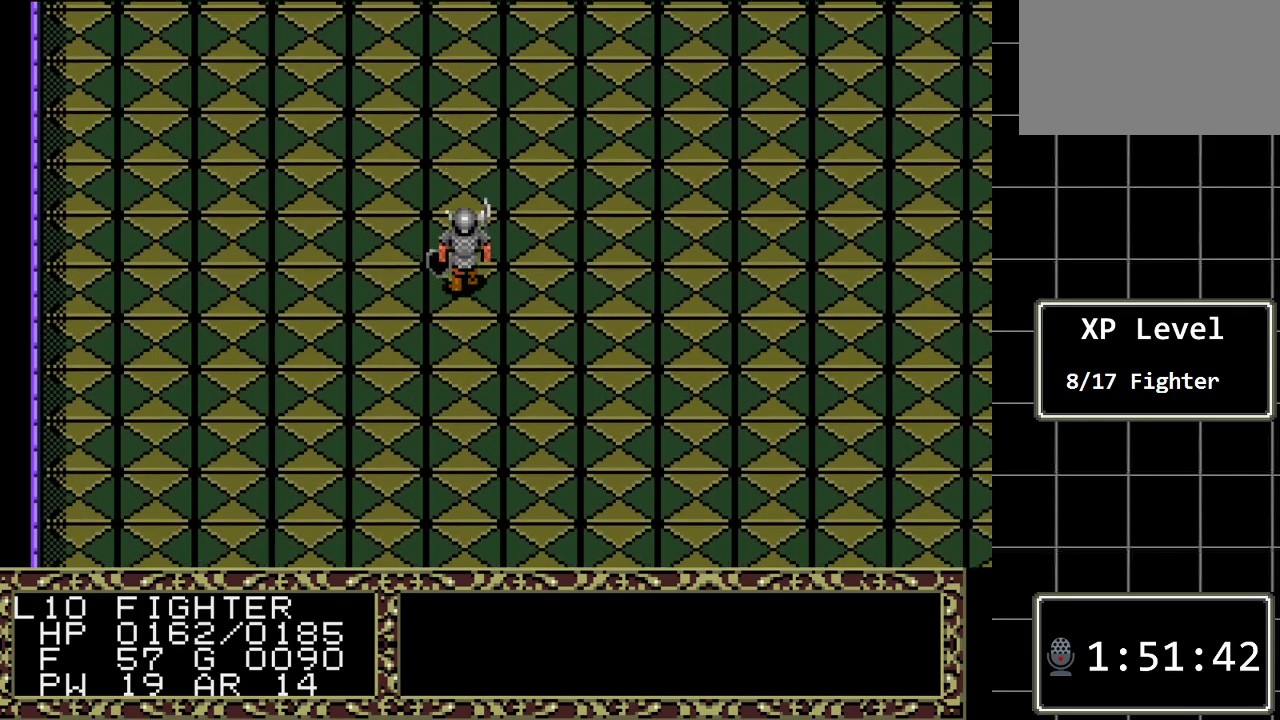
{"buttons": ["DPAD_LEFT"], "events": []}
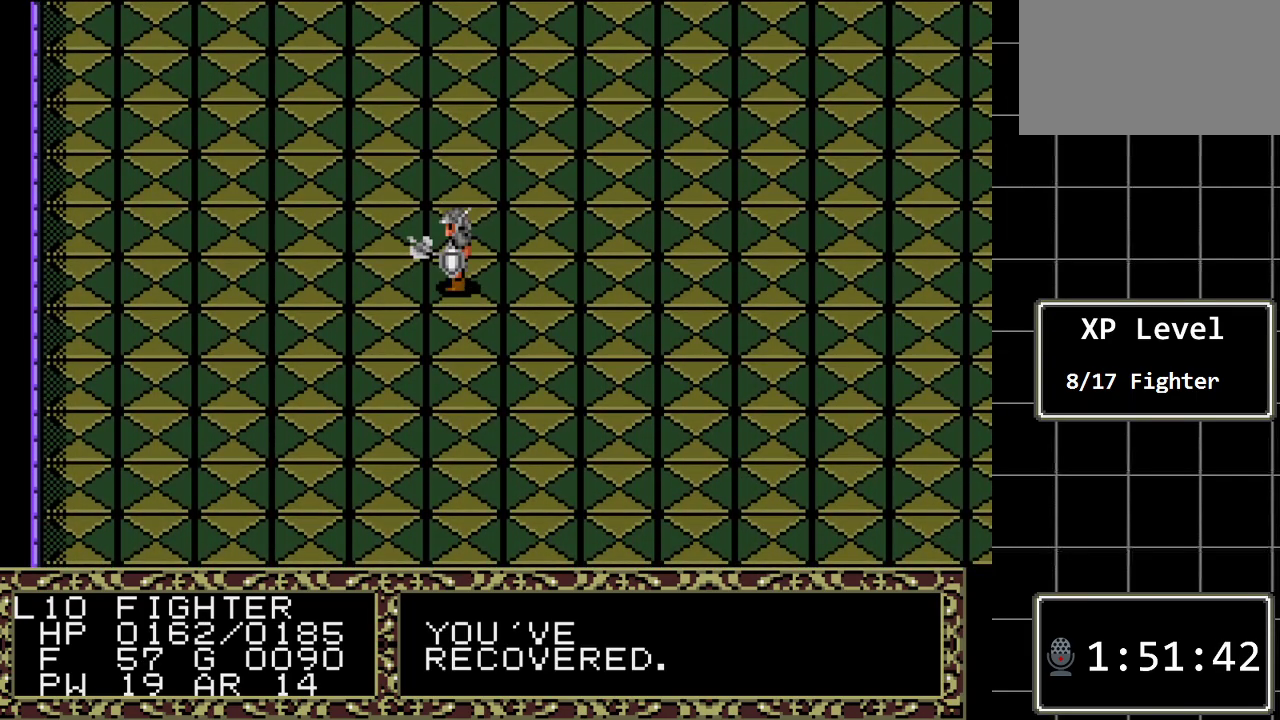
{"buttons": ["DPAD_DOWN"], "events": [[333, "DPAD_LEFT", "up"], [483, "DPAD_DOWN", "down"]]}
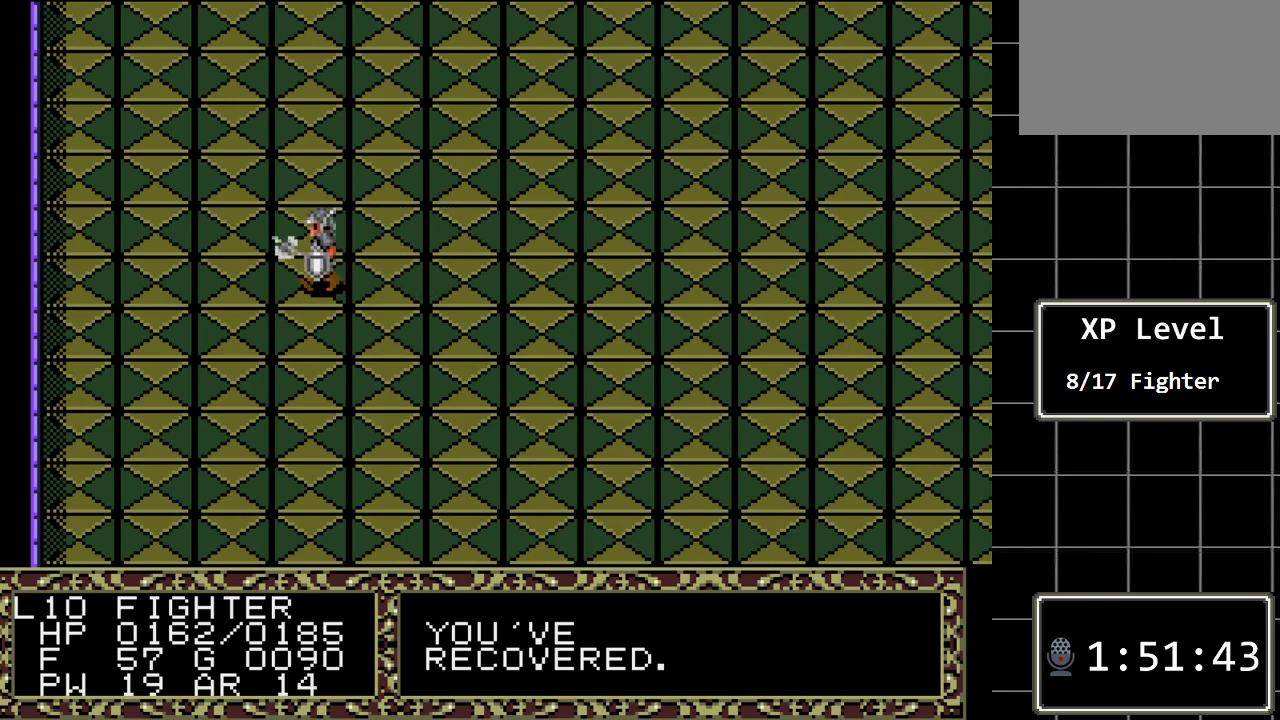
{"buttons": ["DPAD_RIGHT"], "events": [[367, "DPAD_DOWN", "up"], [367, "DPAD_RIGHT", "down"]]}
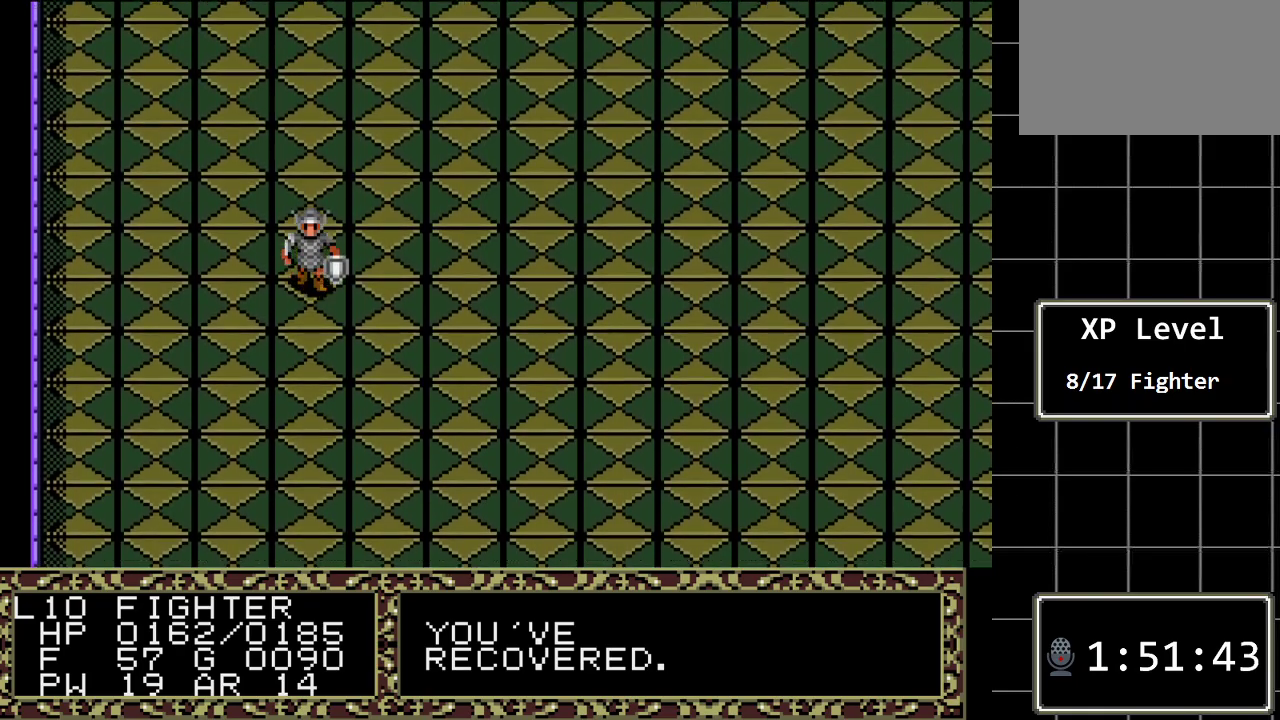
{"buttons": ["DPAD_RIGHT"], "events": []}
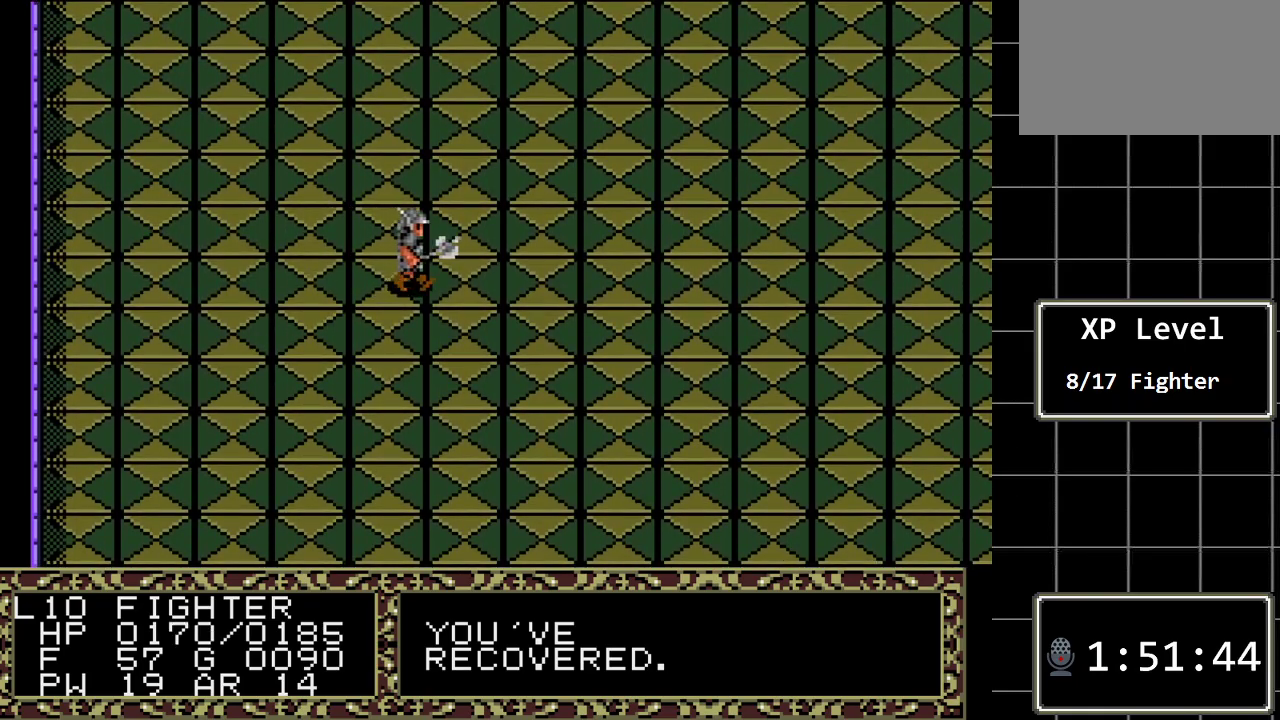
{"buttons": ["DPAD_RIGHT"], "events": []}
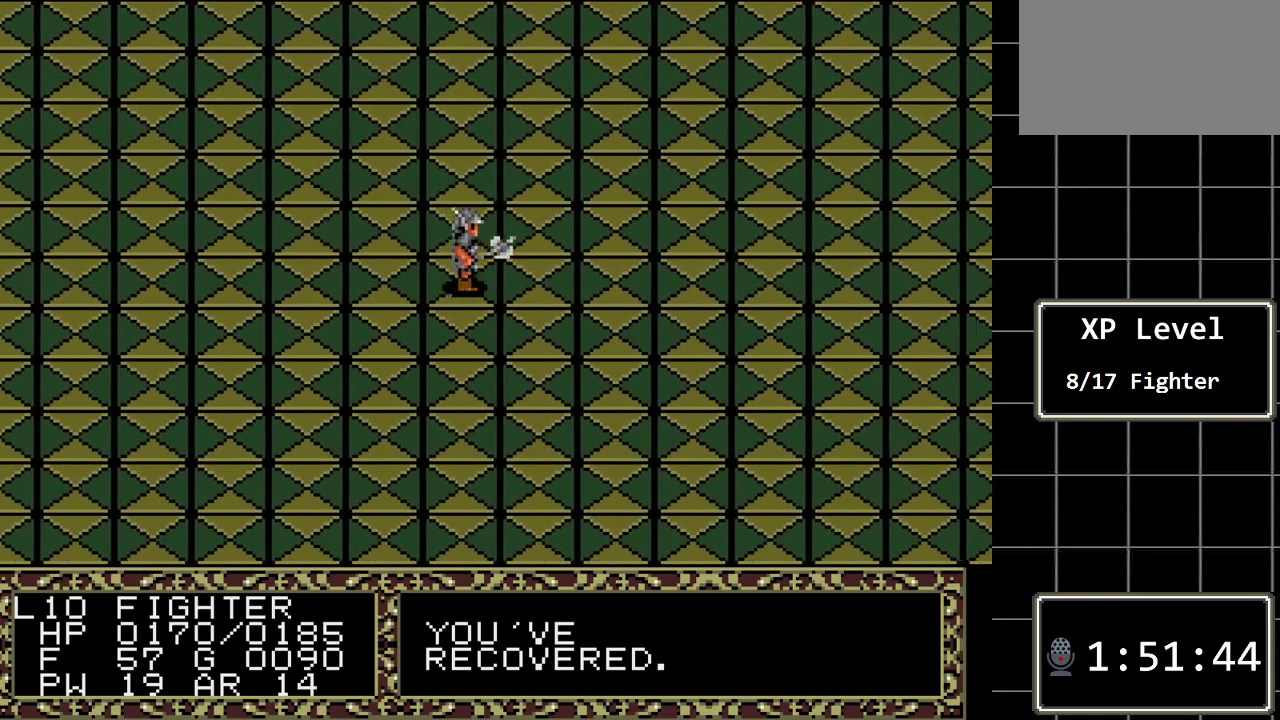
{"buttons": ["DPAD_RIGHT"], "events": []}
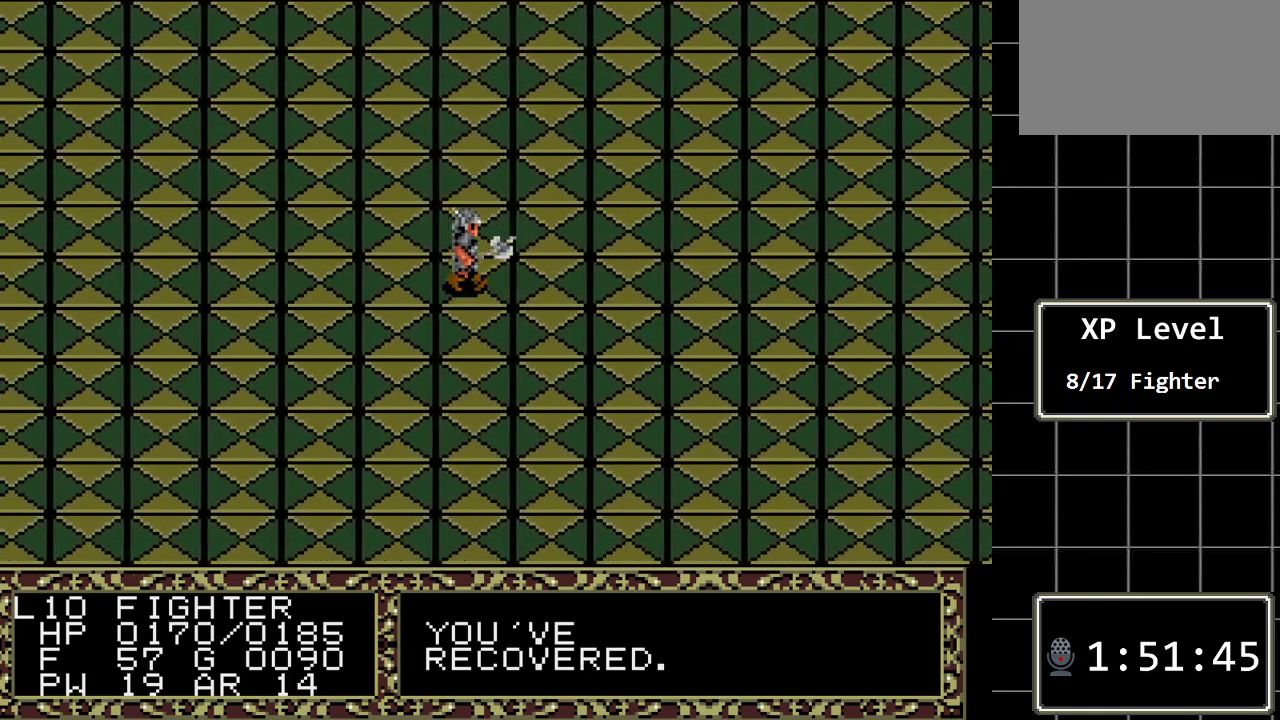
{"buttons": ["DPAD_RIGHT"], "events": []}
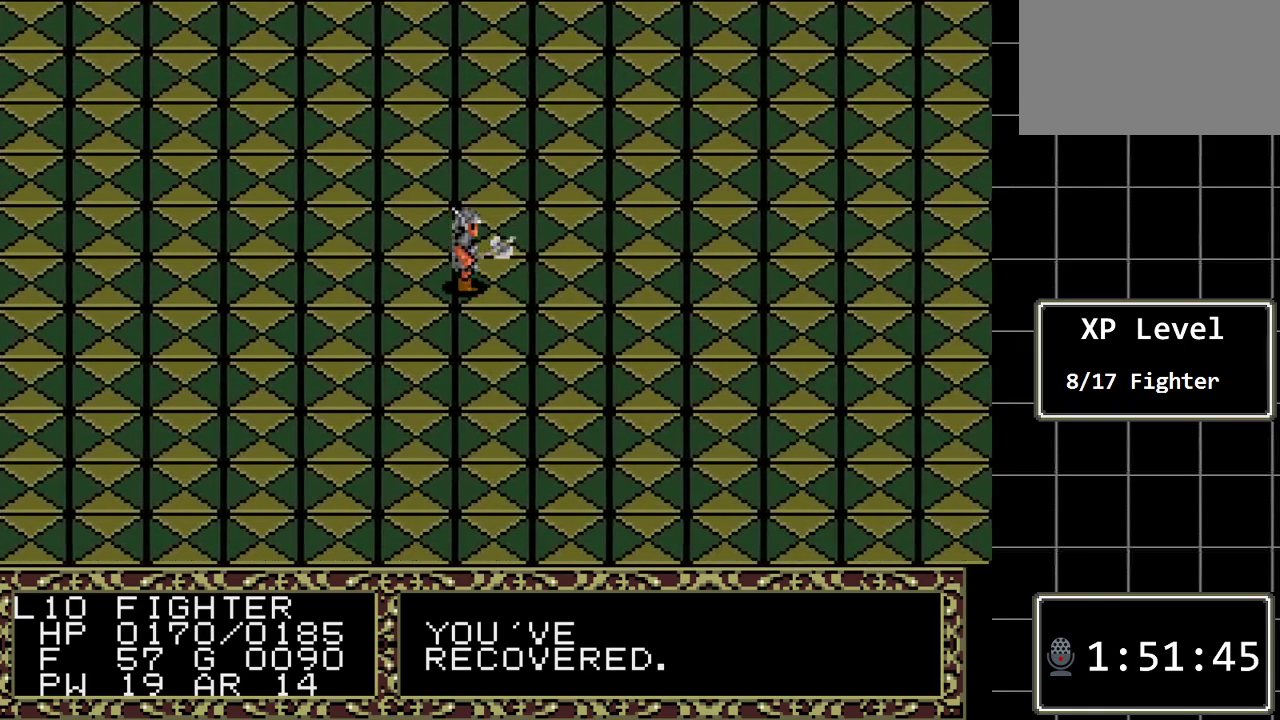
{"buttons": ["DPAD_RIGHT"], "events": []}
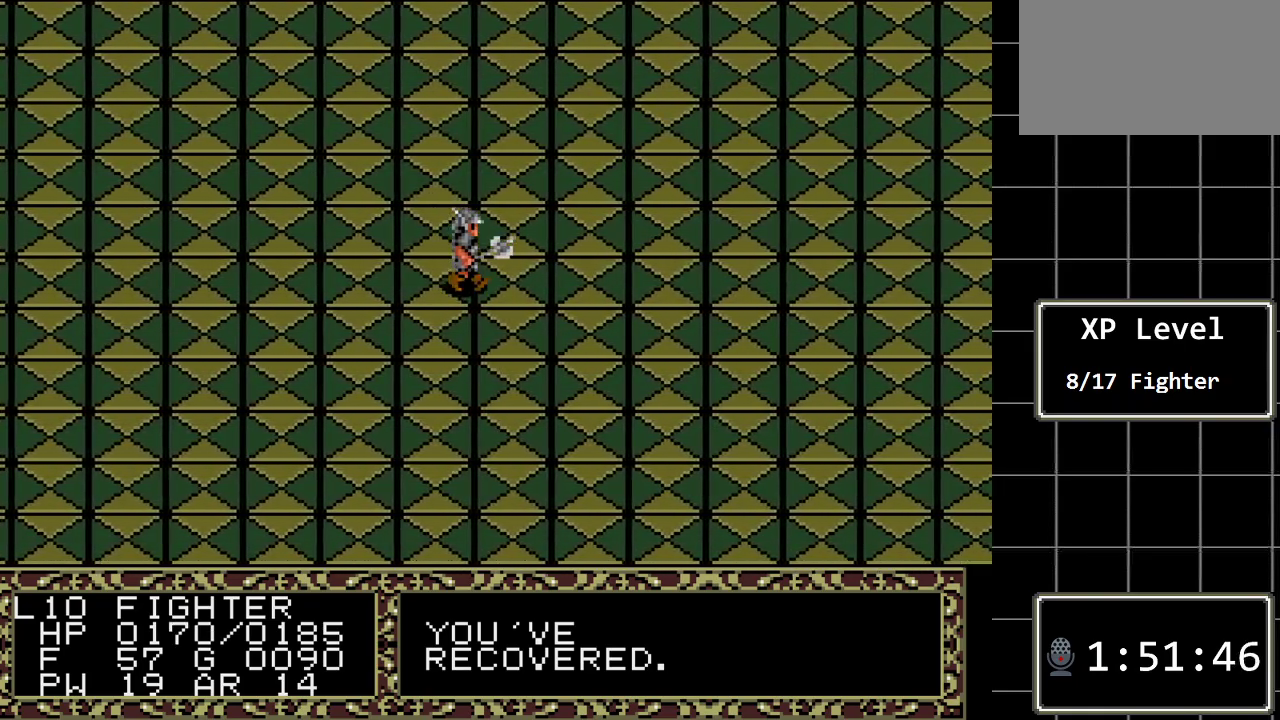
{"buttons": ["DPAD_RIGHT"], "events": []}
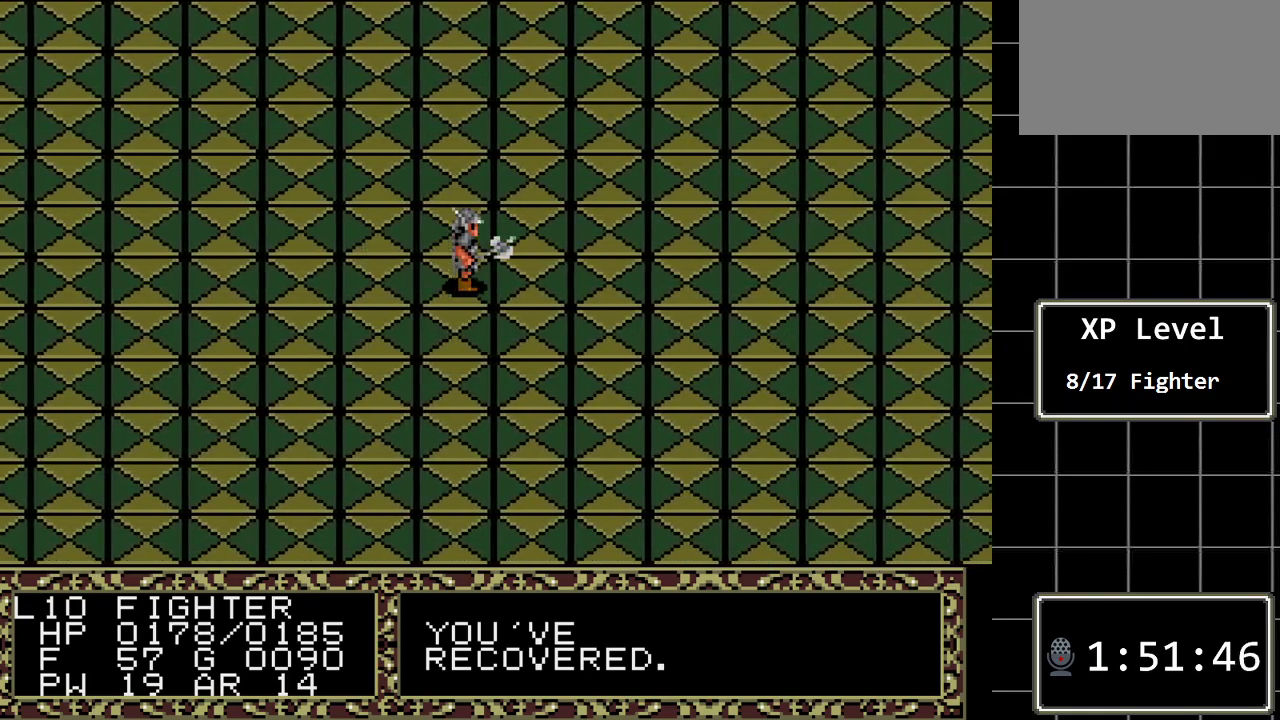
{"buttons": ["DPAD_RIGHT"], "events": []}
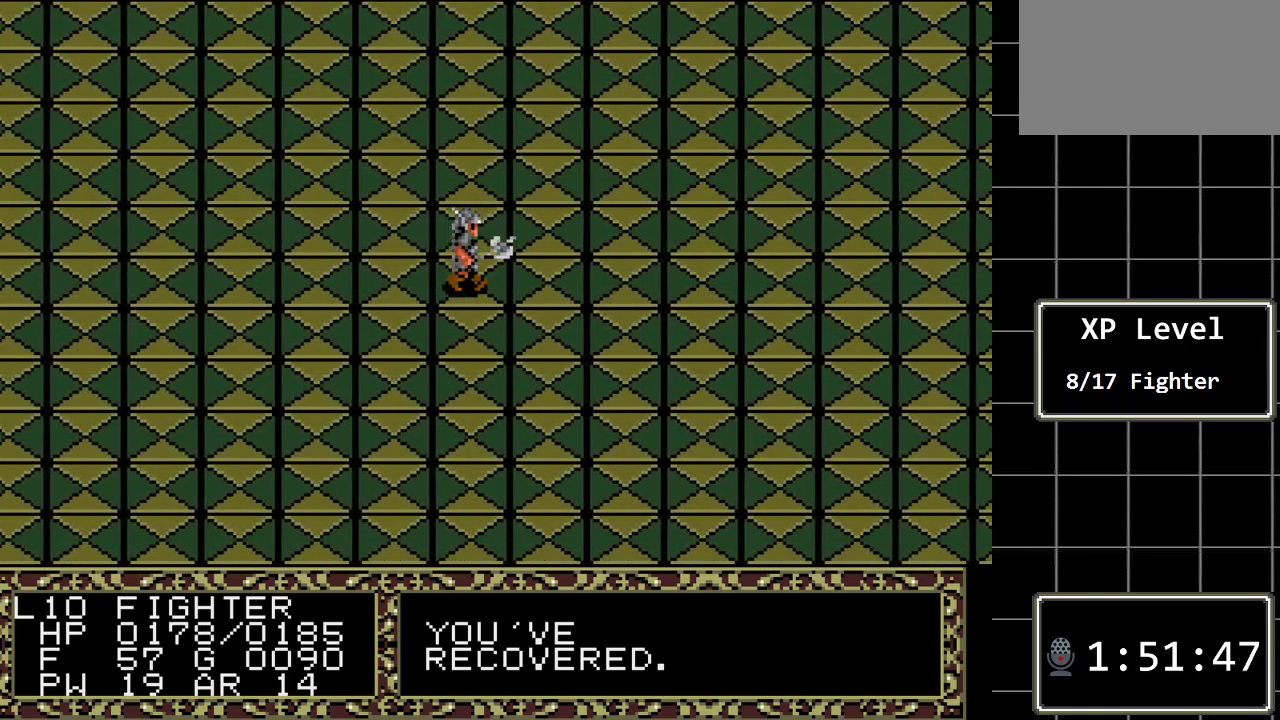
{"buttons": ["DPAD_RIGHT"], "events": []}
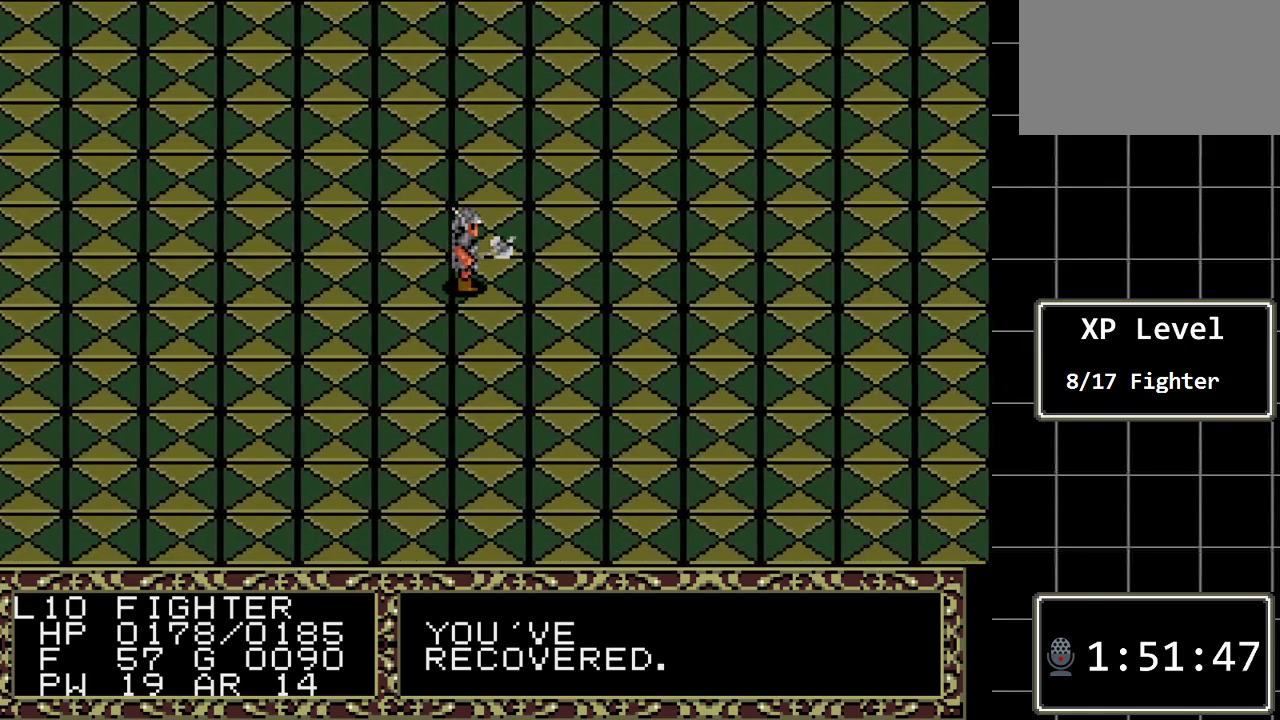
{"buttons": ["DPAD_RIGHT"], "events": []}
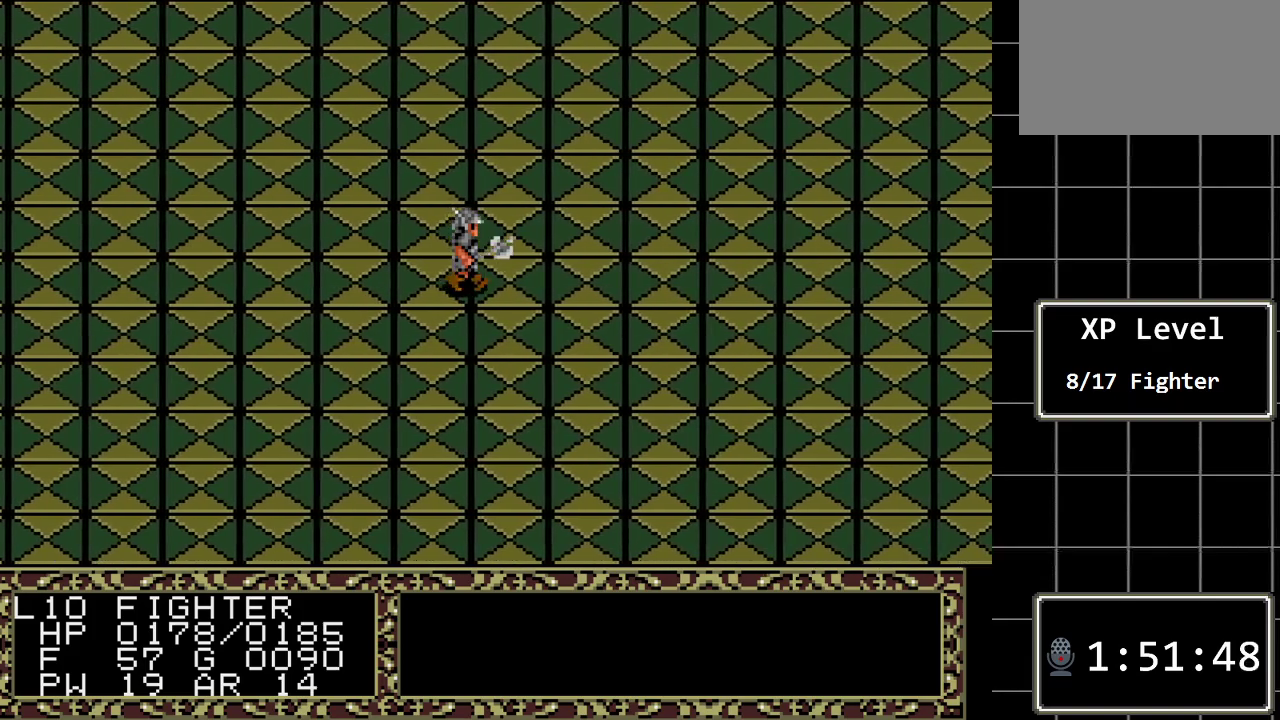
{"buttons": ["DPAD_RIGHT"], "events": []}
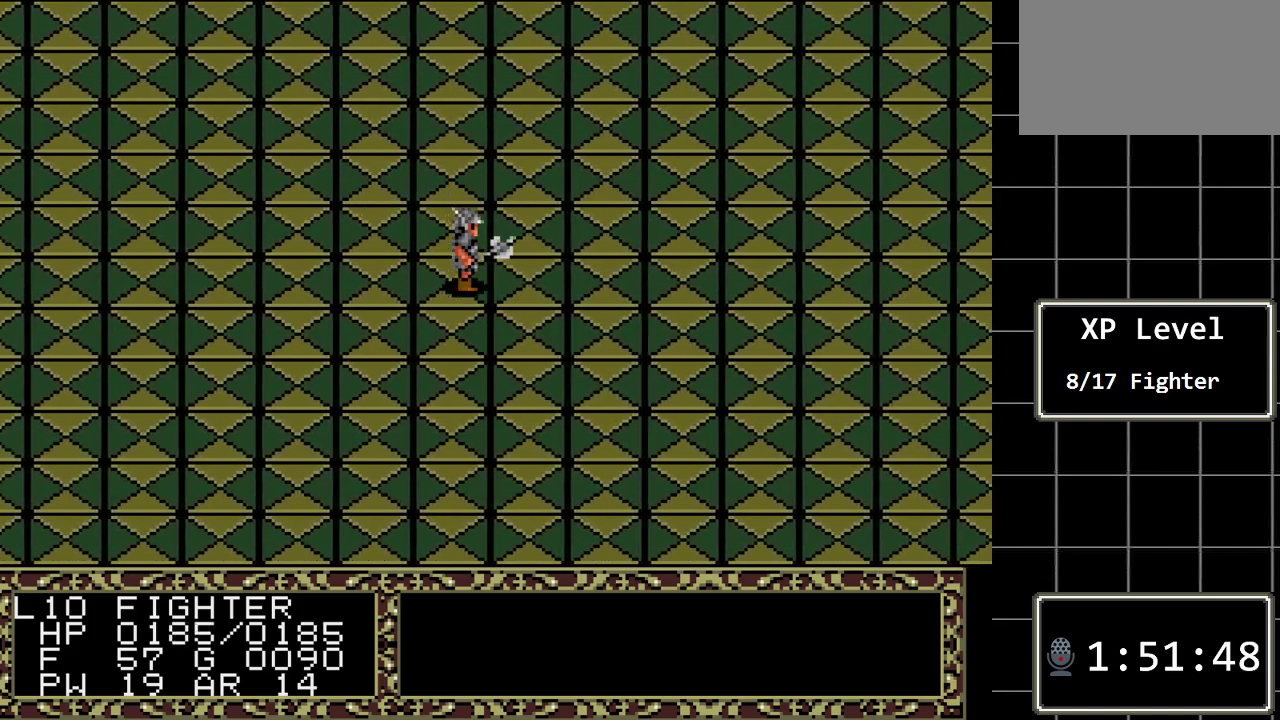
{"buttons": ["DPAD_RIGHT"], "events": []}
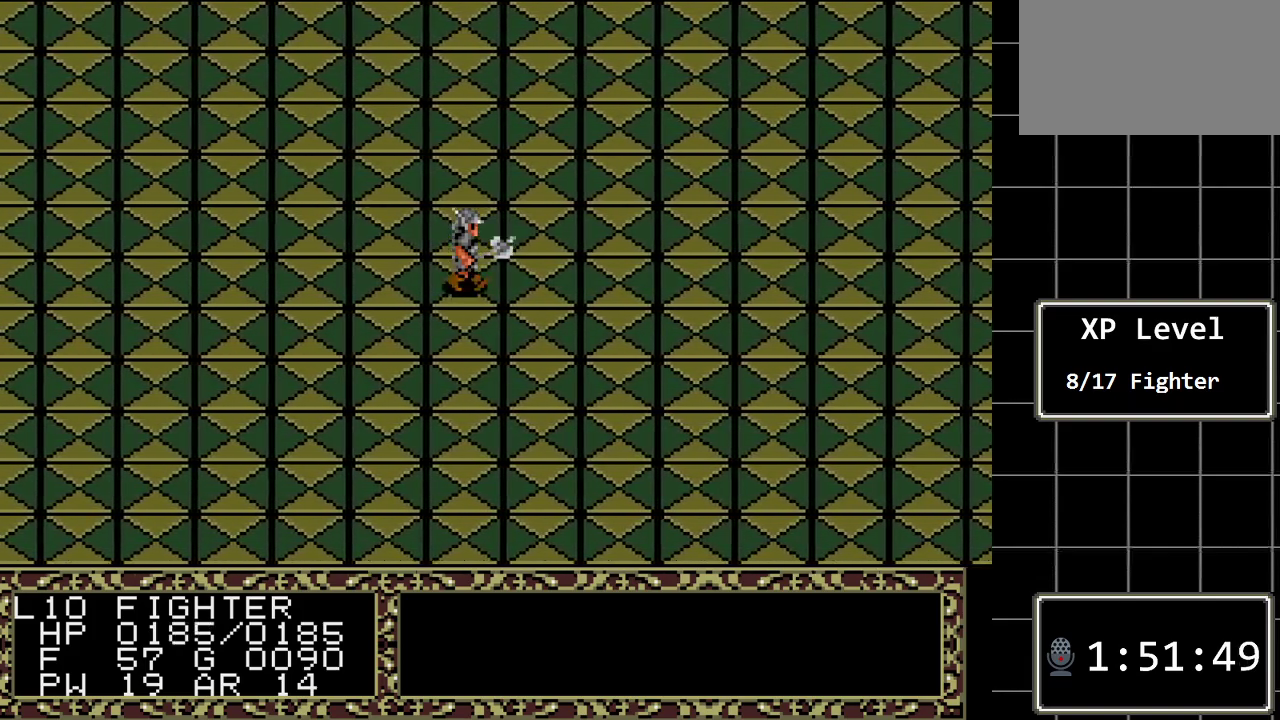
{"buttons": ["DPAD_RIGHT"], "events": []}
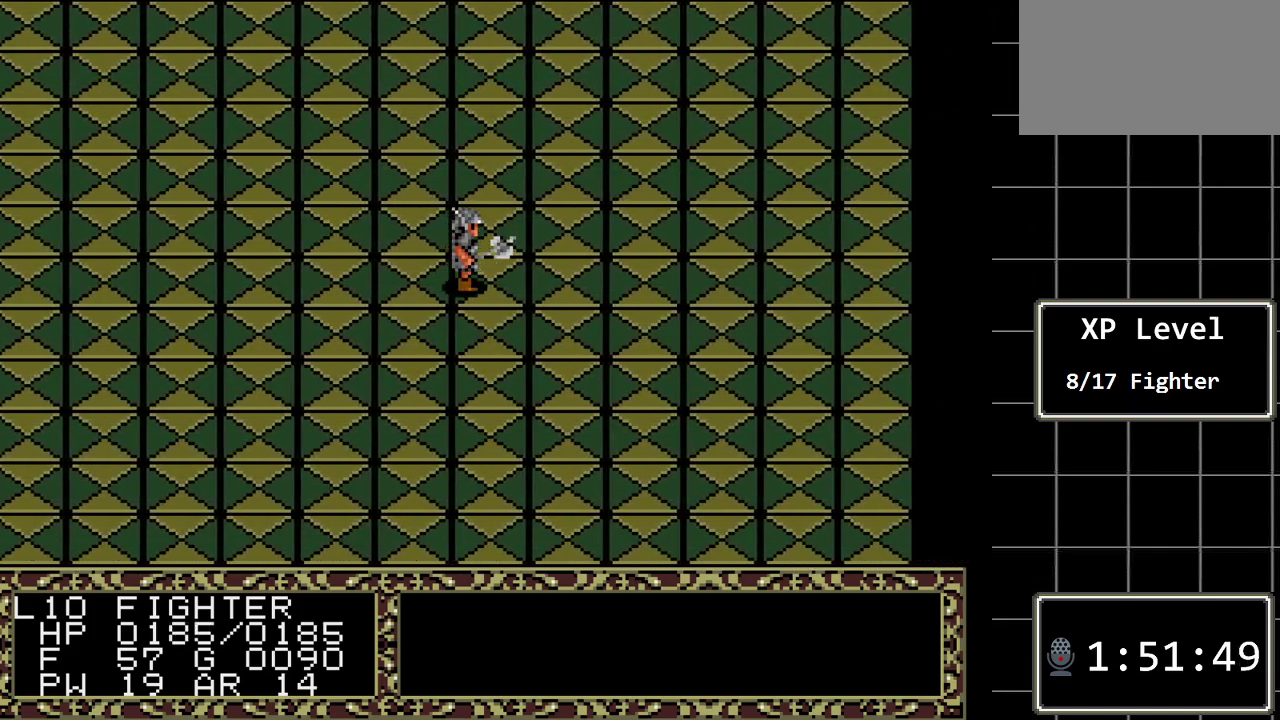
{"buttons": ["DPAD_RIGHT"], "events": []}
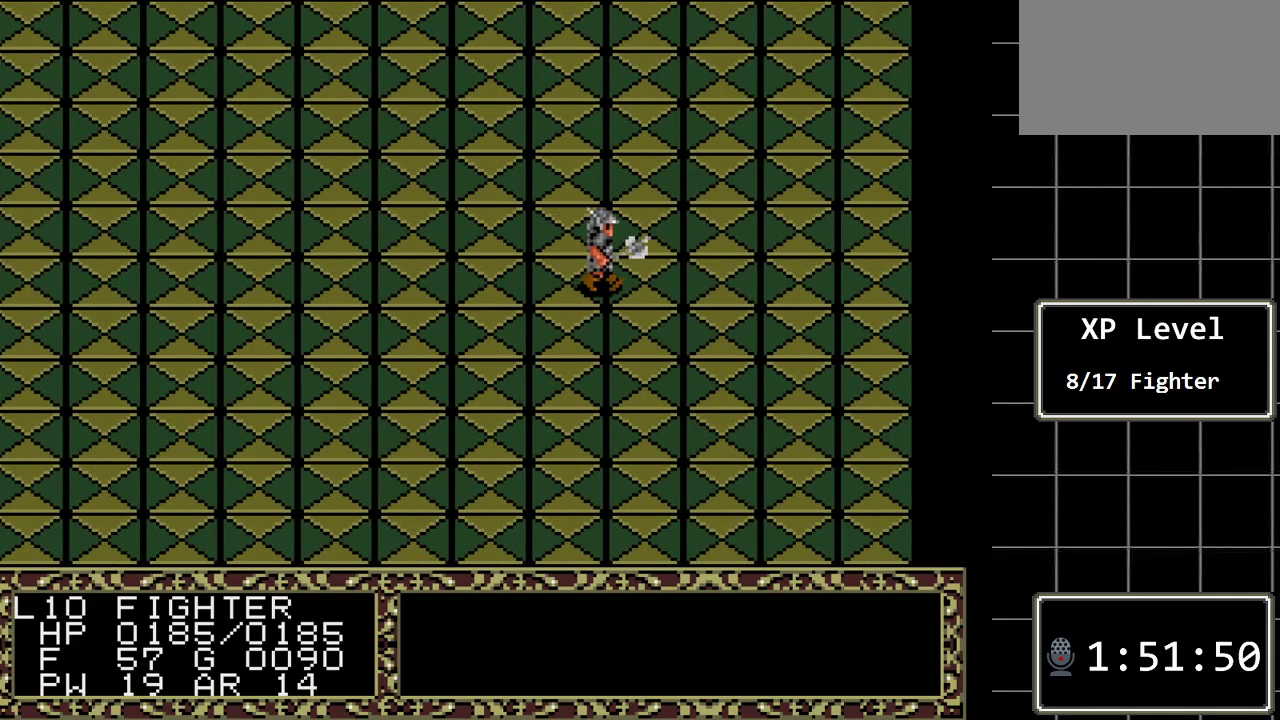
{"buttons": ["DPAD_RIGHT"], "events": []}
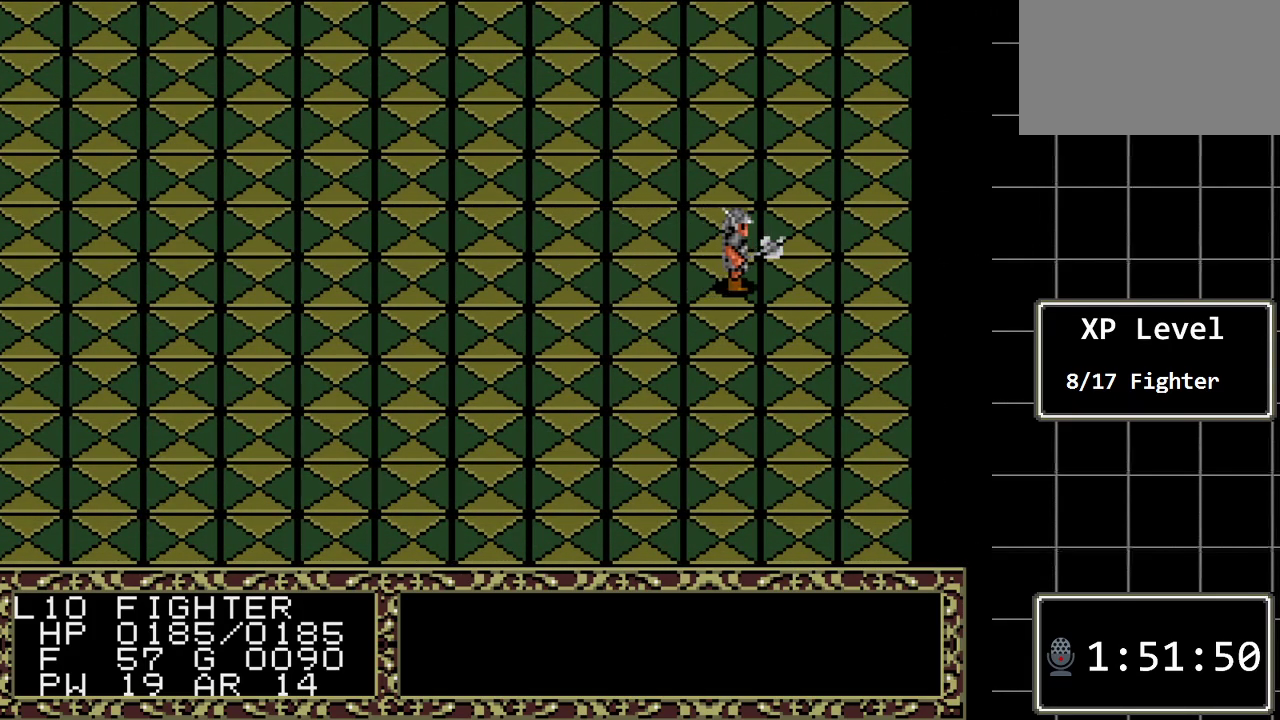
{"buttons": ["DPAD_DOWN"], "events": [[267, "DPAD_RIGHT", "up"], [300, "DPAD_DOWN", "down"]]}
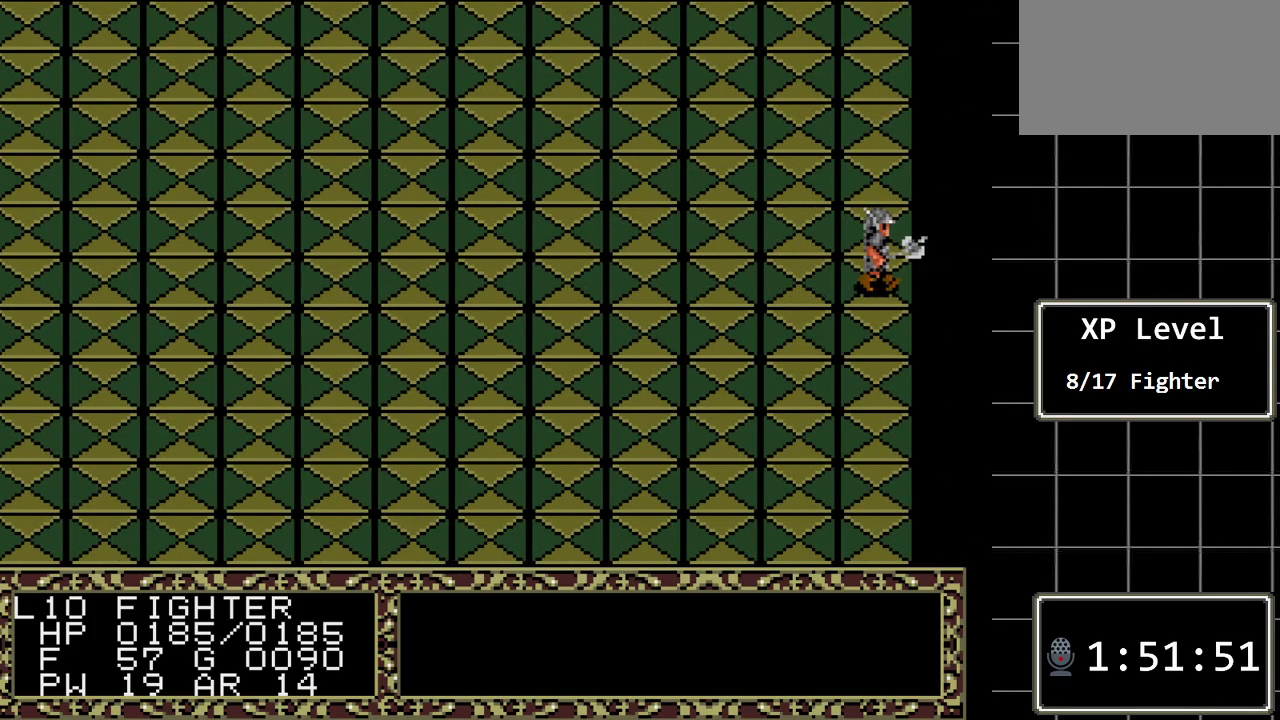
{"buttons": ["DPAD_DOWN"], "events": []}
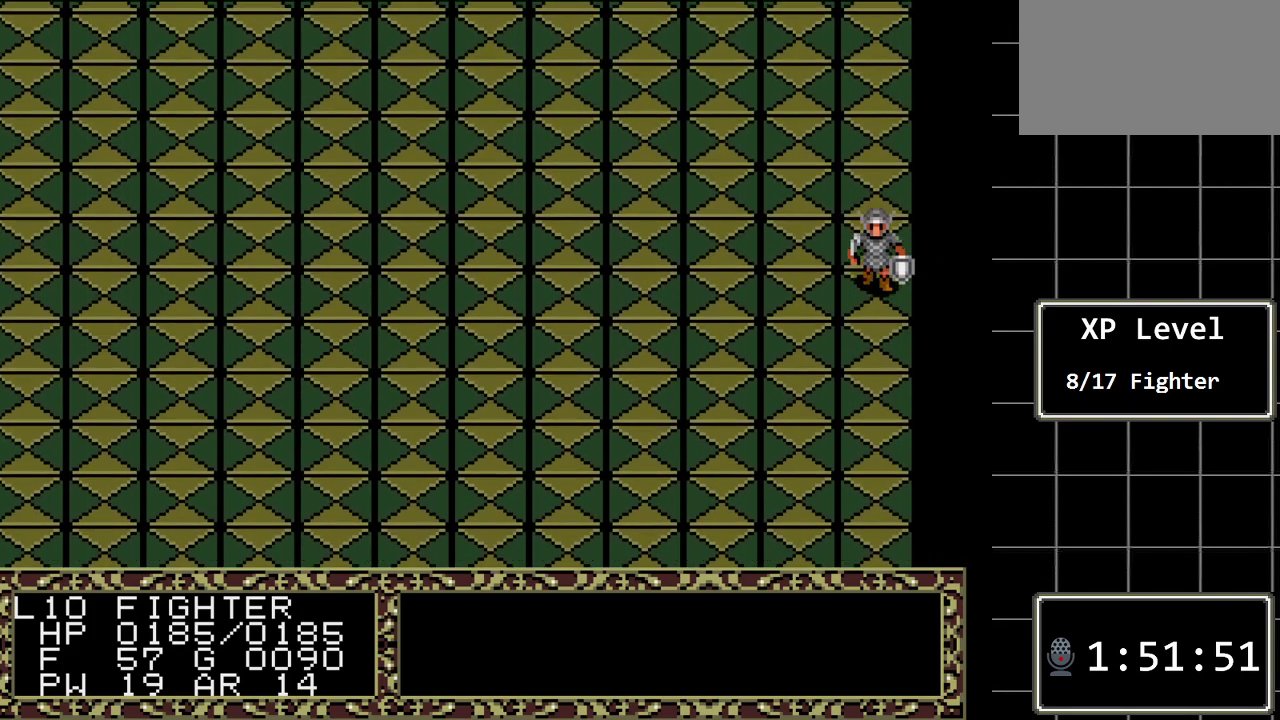
{"buttons": ["DPAD_DOWN"], "events": []}
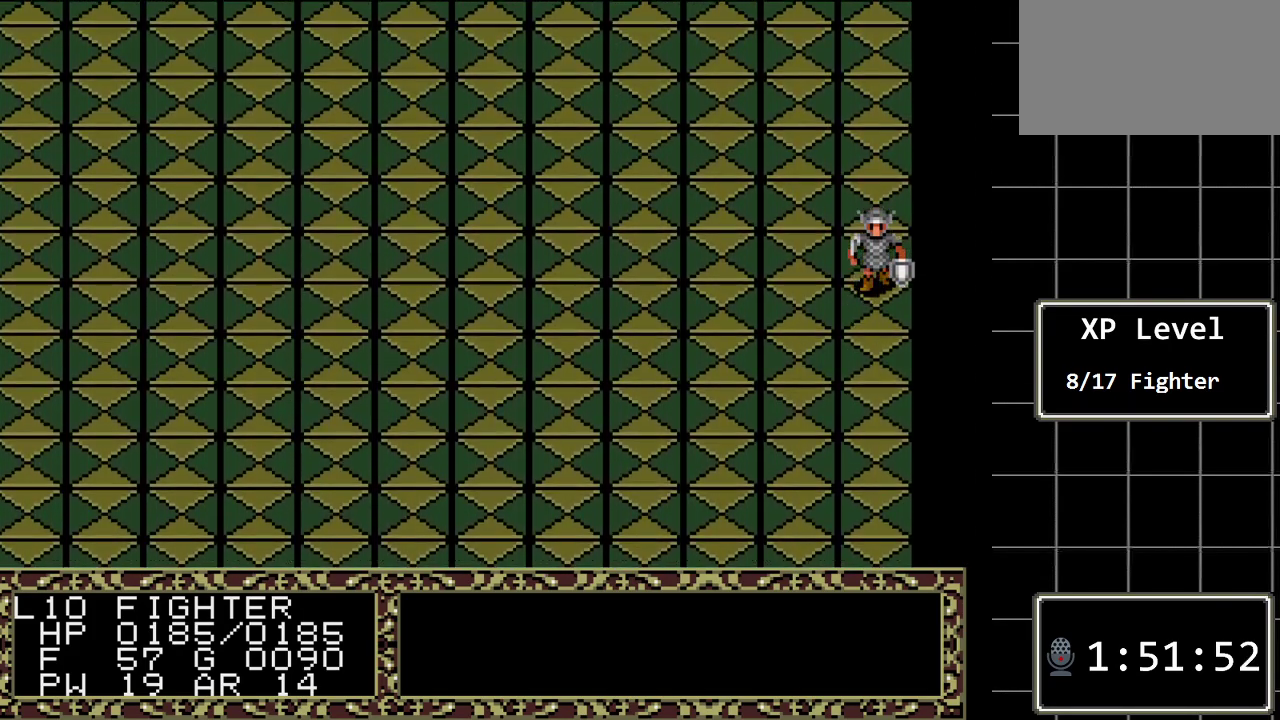
{"buttons": ["DPAD_DOWN"], "events": []}